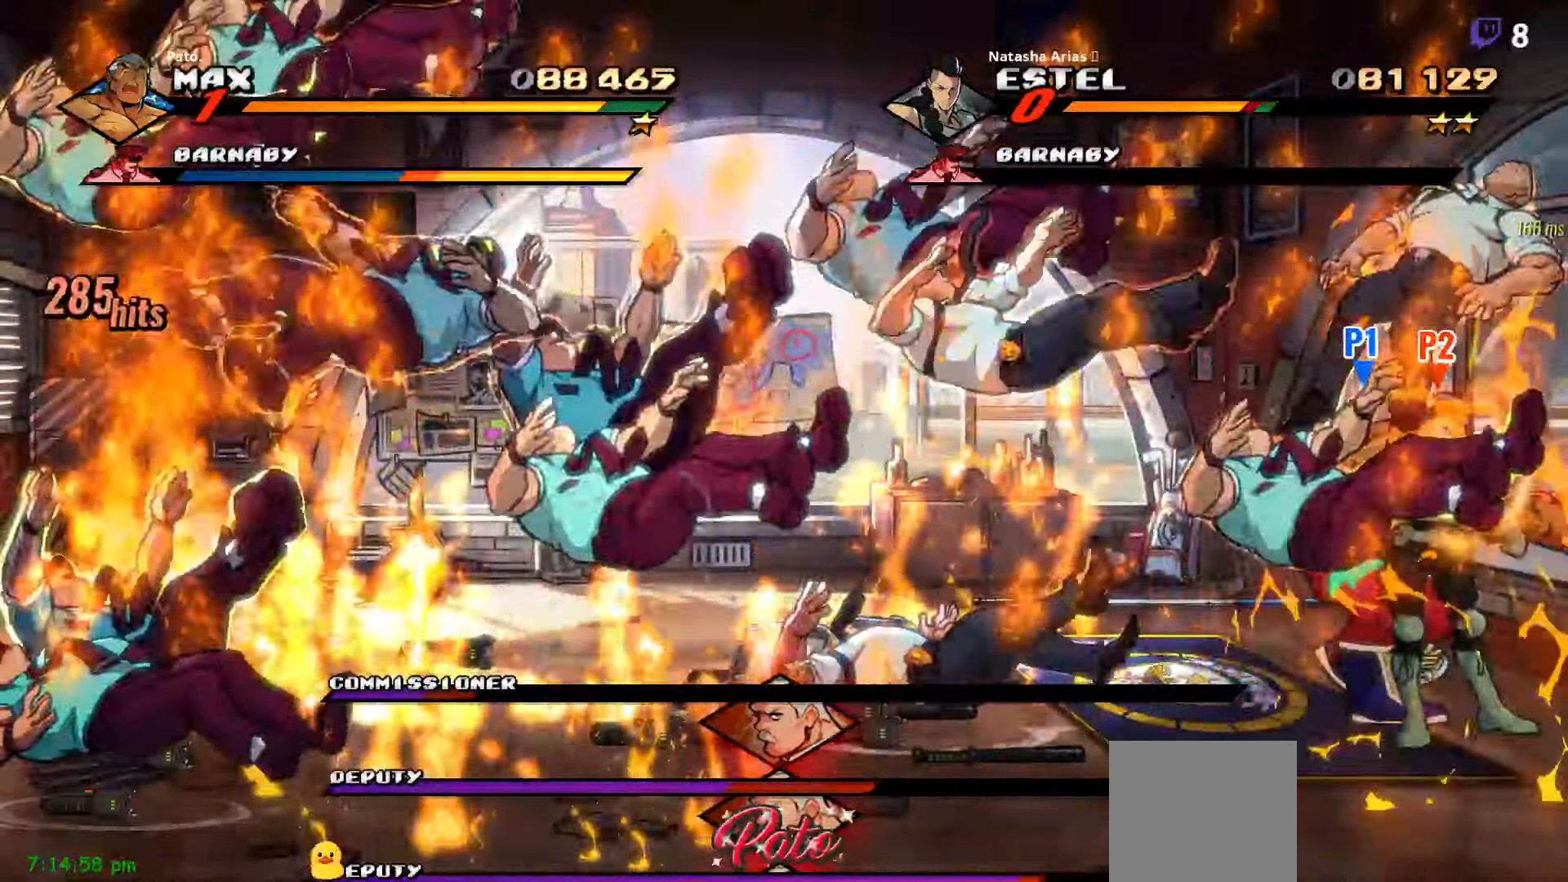
Gameplay with a controller (Xbox layout); each line is a JSON object with the inputs held at the frame after it (dt_ms = milliseconds from this image to that frame). "events" lists button and stick changes between this image and that frame as [ms after this image, input, new state], when the widget could be followed in between. Not read: left_stick.
{"dt_ms": 500, "buttons": ["L1"], "right_stick": "center", "events": [[100, "L1", "down"], [167, "L1", "up"], [234, "L1", "down"], [284, "L1", "up"], [350, "L1", "down"], [400, "L1", "up"], [467, "L1", "down"]]}
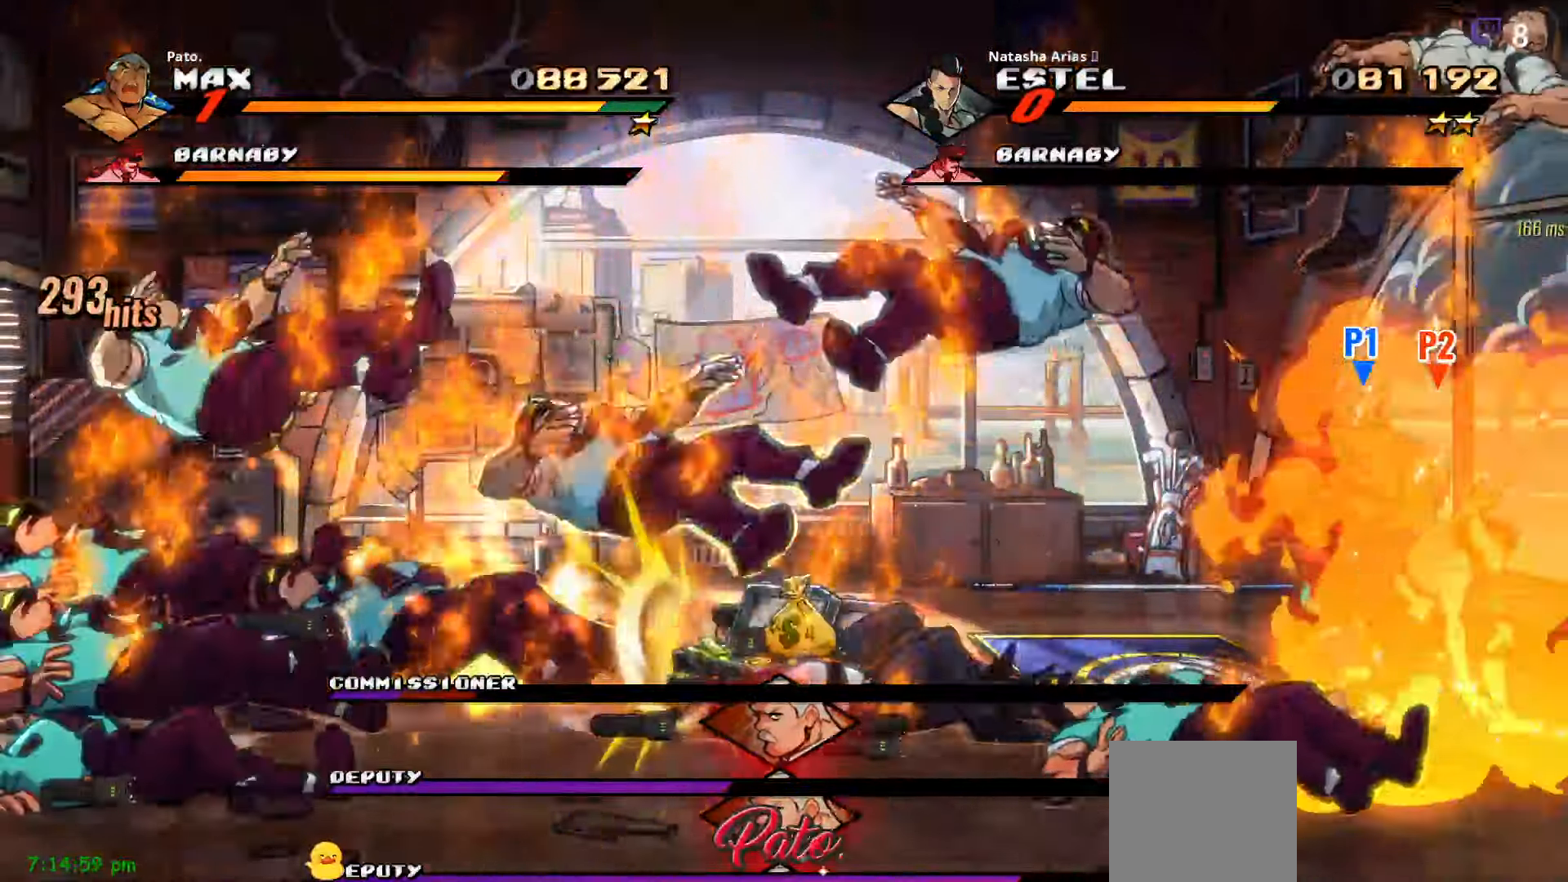
{"dt_ms": 500, "buttons": ["L1"], "right_stick": "center", "events": [[34, "L1", "up"], [84, "L1", "down"], [134, "L1", "up"], [184, "L1", "down"], [267, "L1", "up"], [300, "L1", "down"], [350, "L1", "up"], [417, "L1", "down"]]}
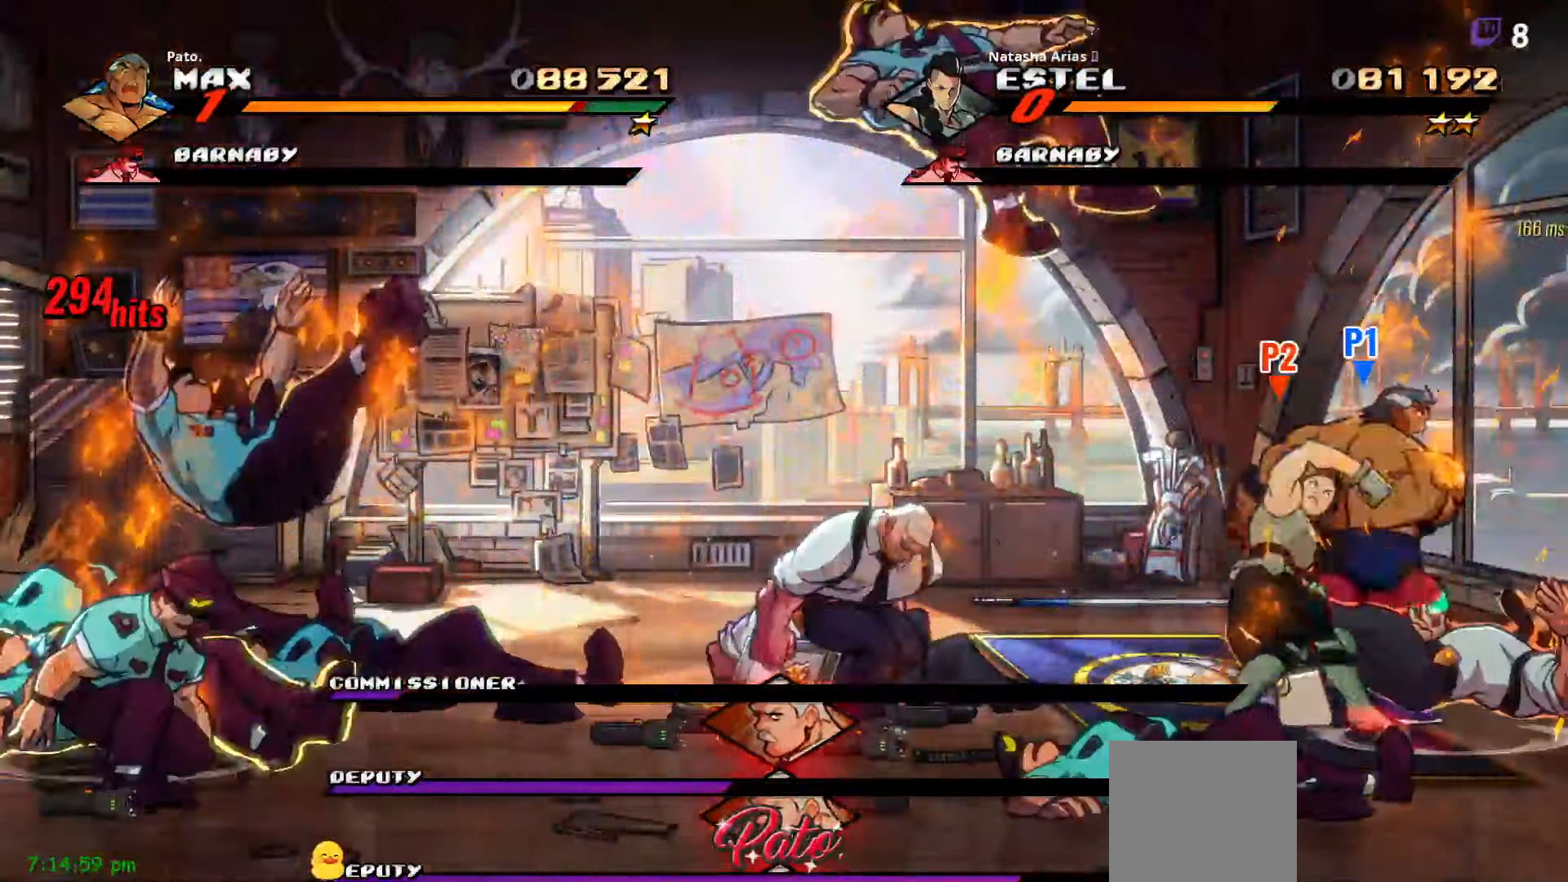
{"dt_ms": 500, "buttons": ["DPAD_LEFT"], "right_stick": "center", "events": [[84, "L1", "up"], [134, "L1", "down"], [217, "L1", "up"], [317, "L1", "down"], [350, "DPAD_LEFT", "down"], [350, "L1", "up"]]}
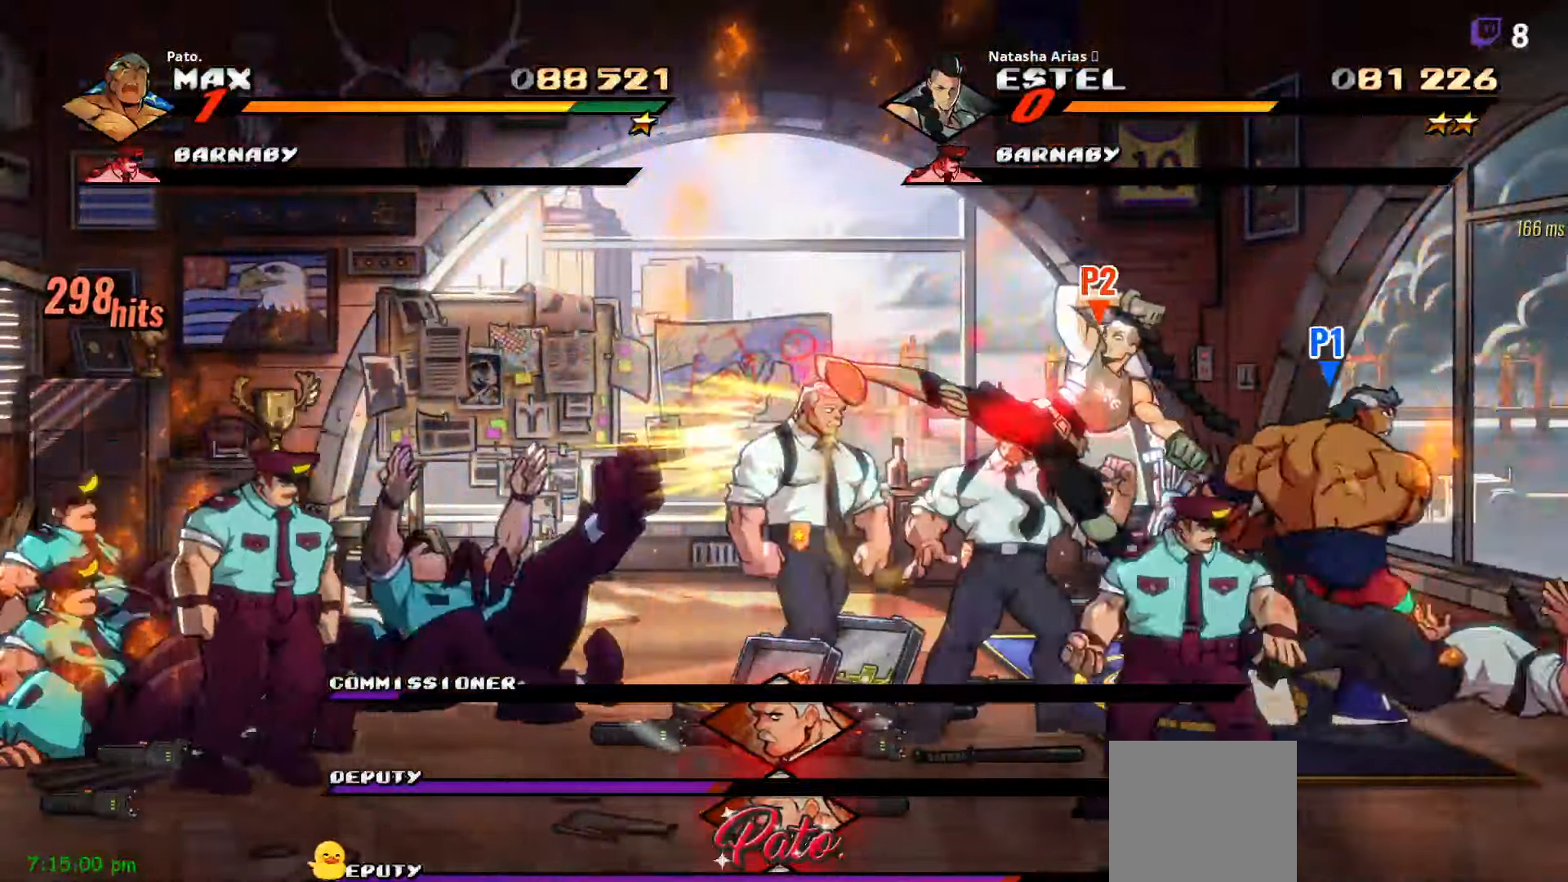
{"dt_ms": 500, "buttons": ["L1", "DPAD_LEFT"], "right_stick": "center", "events": [[184, "L1", "down"], [300, "L1", "up"], [350, "L1", "down"], [434, "L1", "up"], [484, "L1", "down"]]}
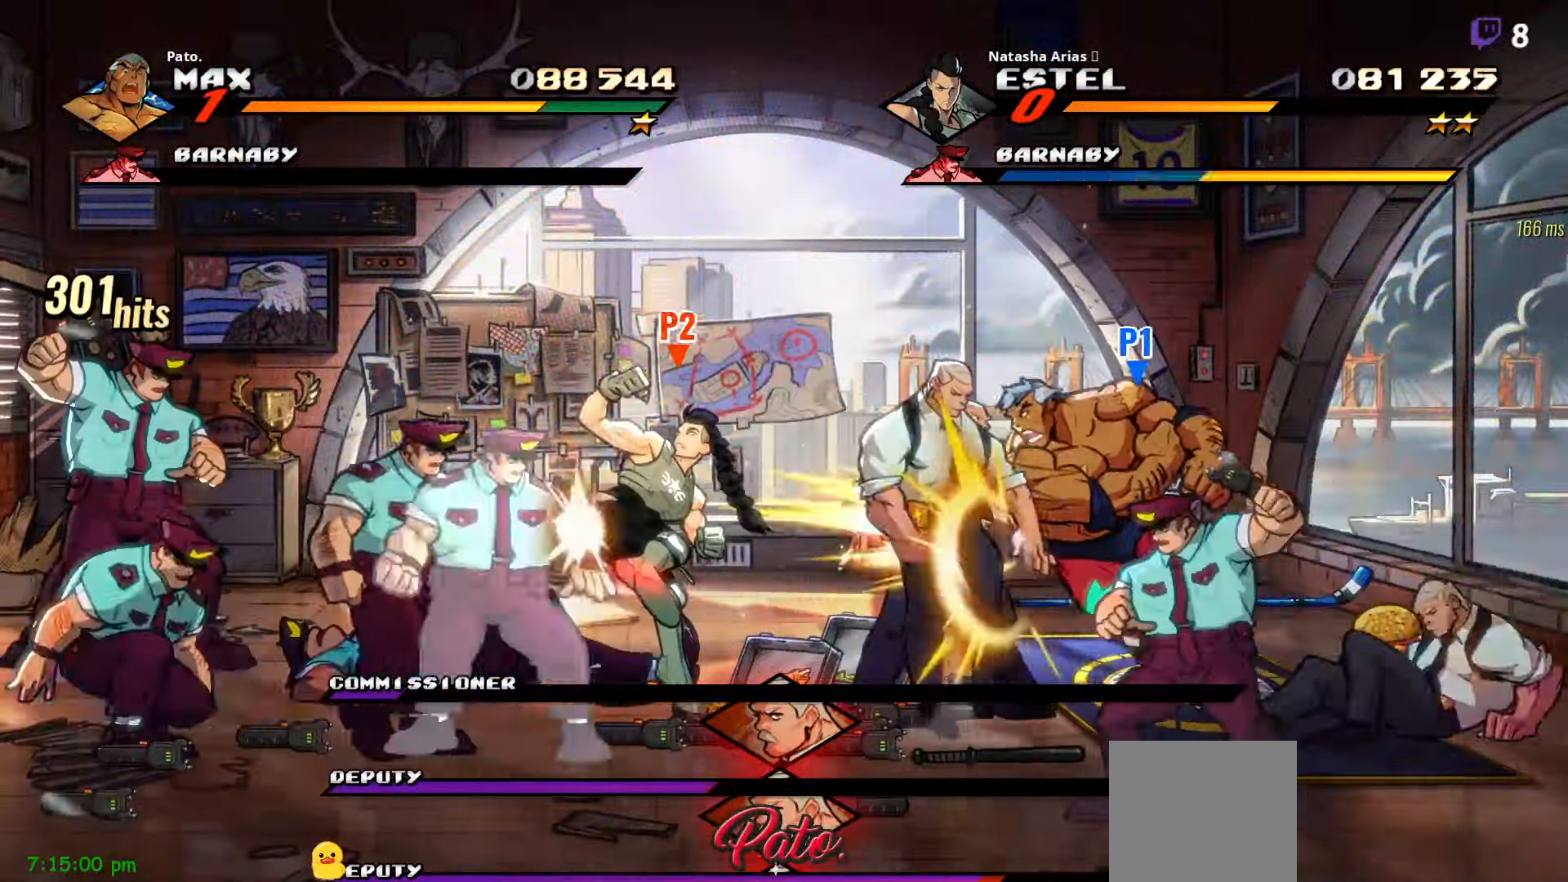
{"dt_ms": 1000, "buttons": ["DPAD_LEFT"], "right_stick": "center"}
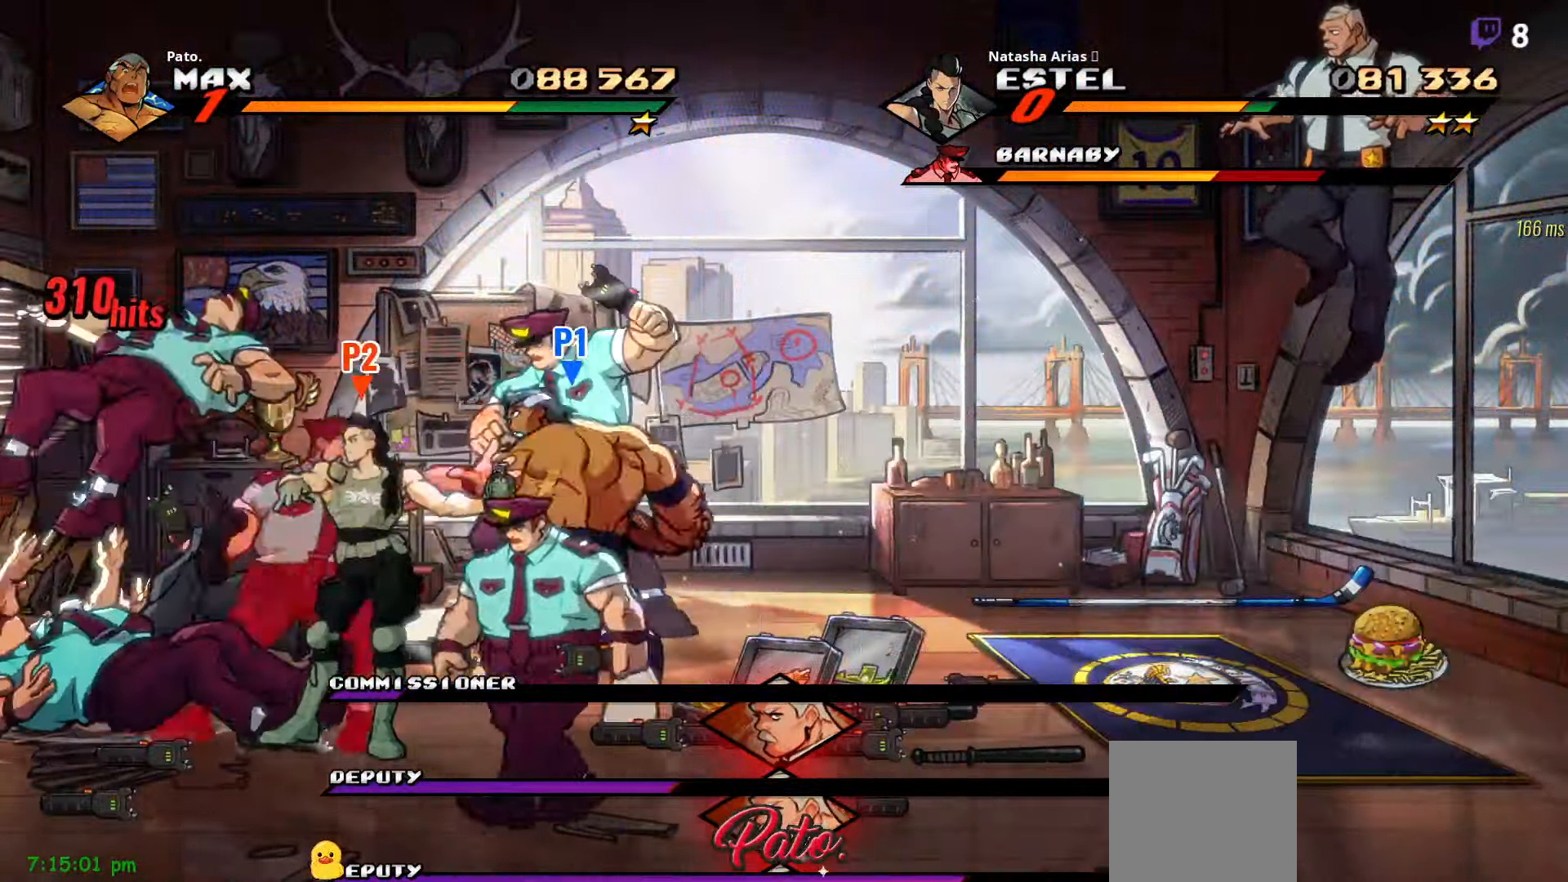
{"dt_ms": 500, "buttons": ["DPAD_RIGHT"], "right_stick": "center", "events": [[417, "DPAD_LEFT", "up"], [484, "DPAD_RIGHT", "down"]]}
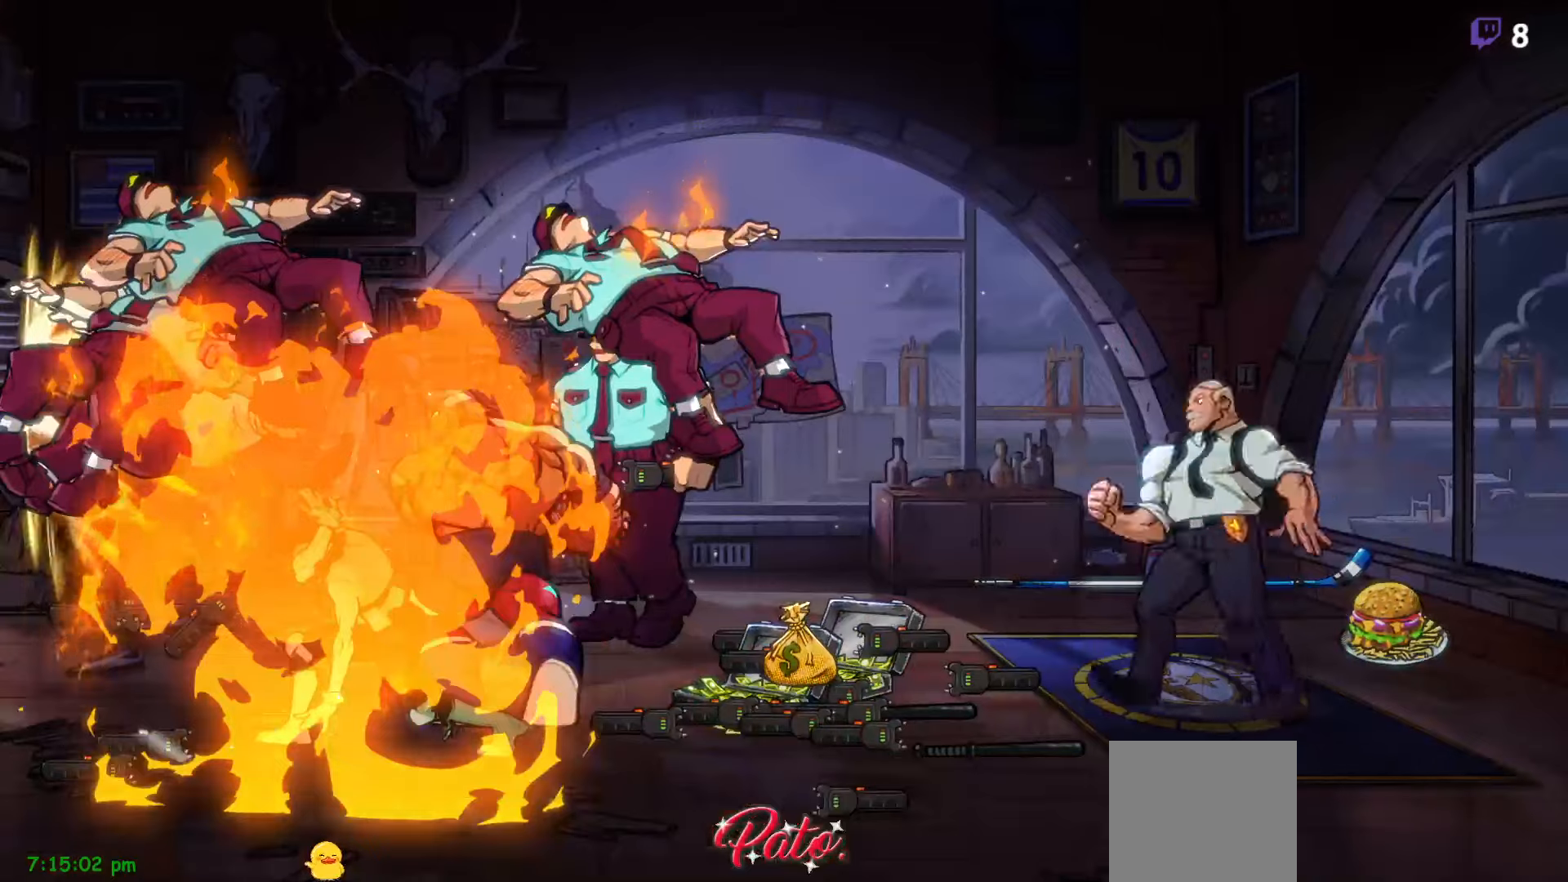
{"dt_ms": 500, "buttons": ["DPAD_RIGHT"], "right_stick": "center", "events": []}
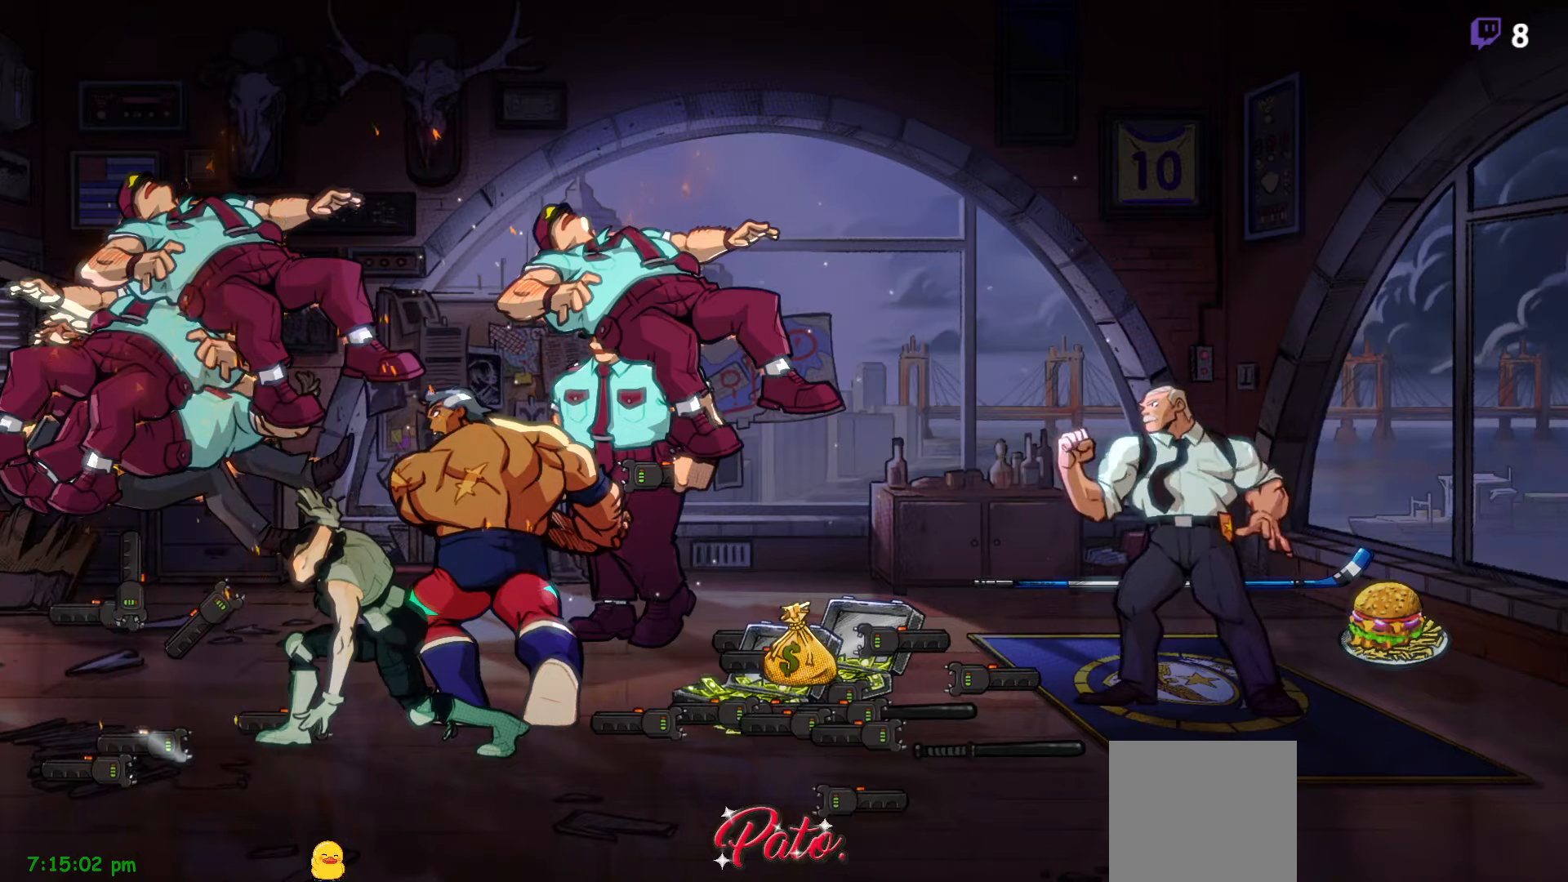
{"dt_ms": 500, "buttons": ["DPAD_RIGHT"], "right_stick": "center", "events": []}
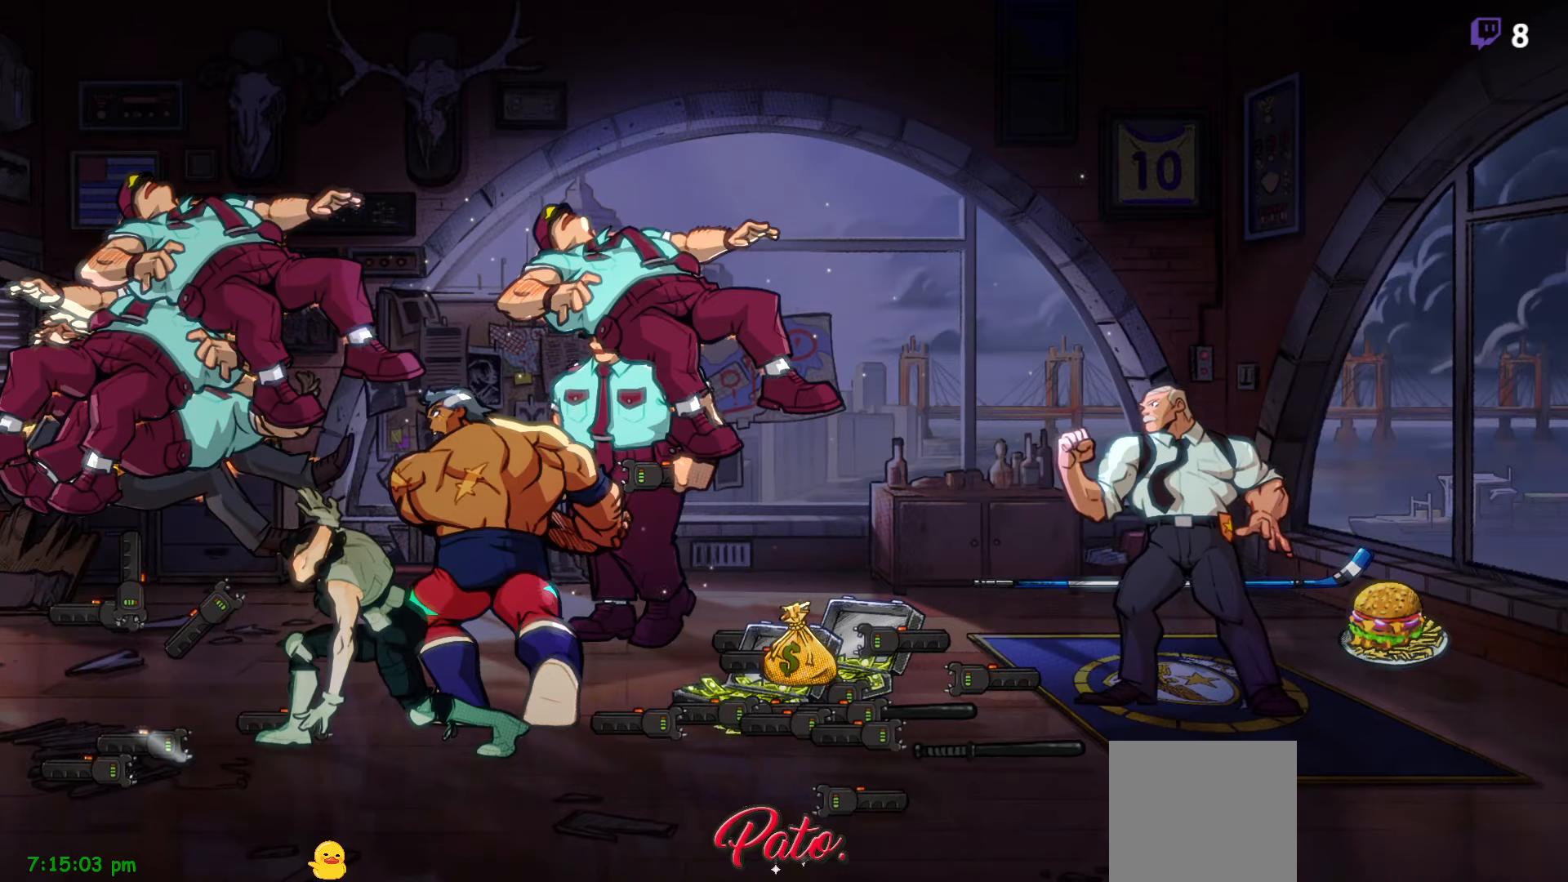
{"dt_ms": 500, "buttons": ["DPAD_RIGHT"], "right_stick": "center", "events": [[233, "A", "down"], [316, "A", "up"], [366, "A", "down"], [433, "A", "up"]]}
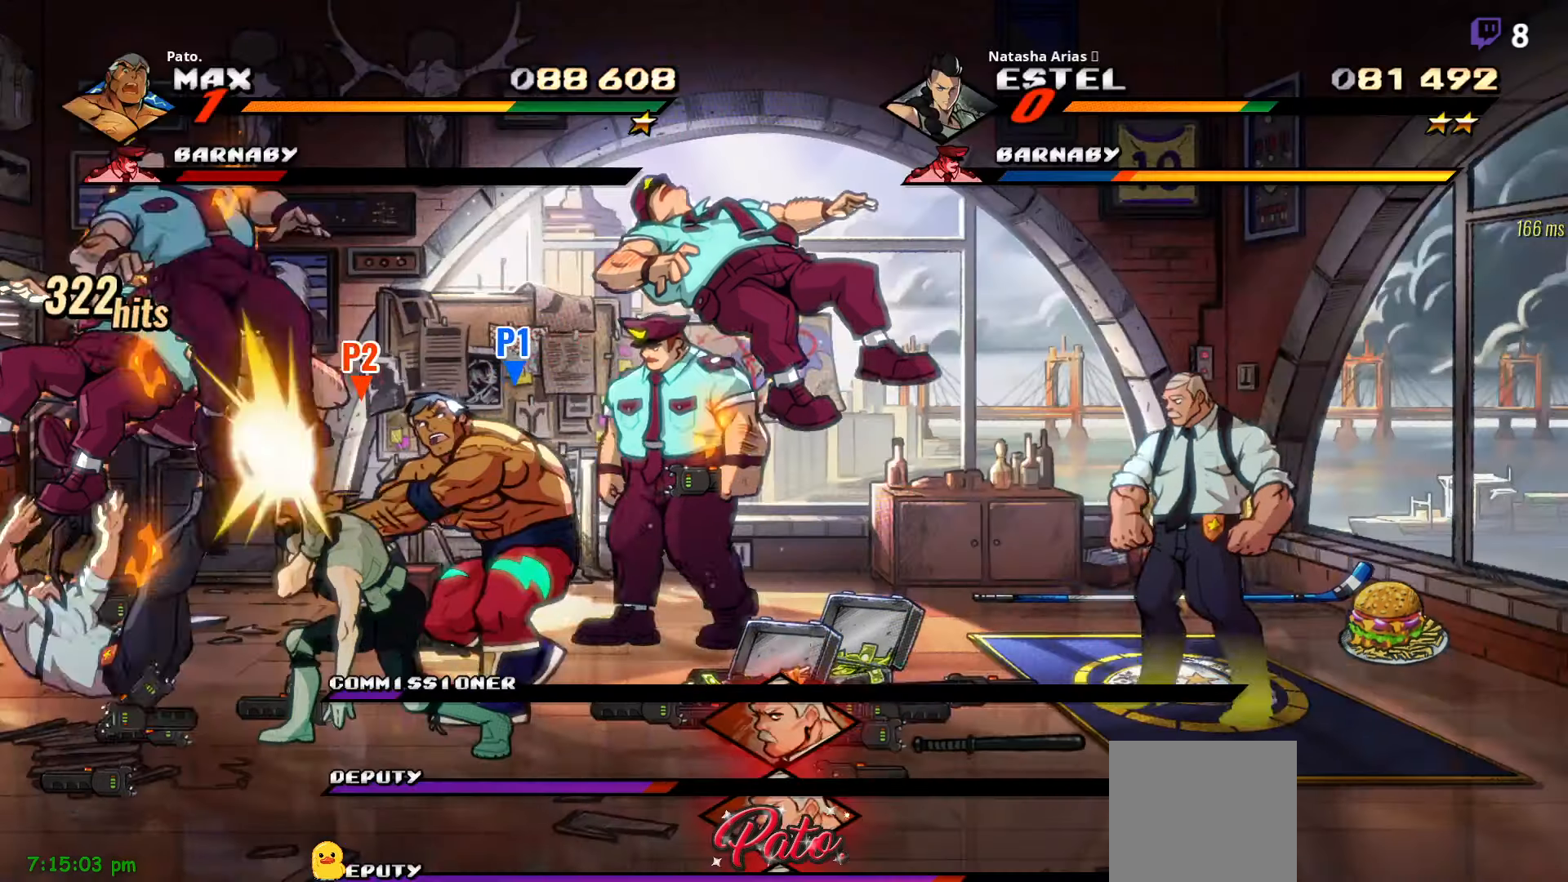
{"dt_ms": 500, "buttons": ["DPAD_RIGHT"], "right_stick": "center", "events": [[33, "L1", "down"], [116, "L1", "up"], [216, "L1", "down"], [266, "L1", "up"], [366, "L1", "down"], [450, "L1", "up"]]}
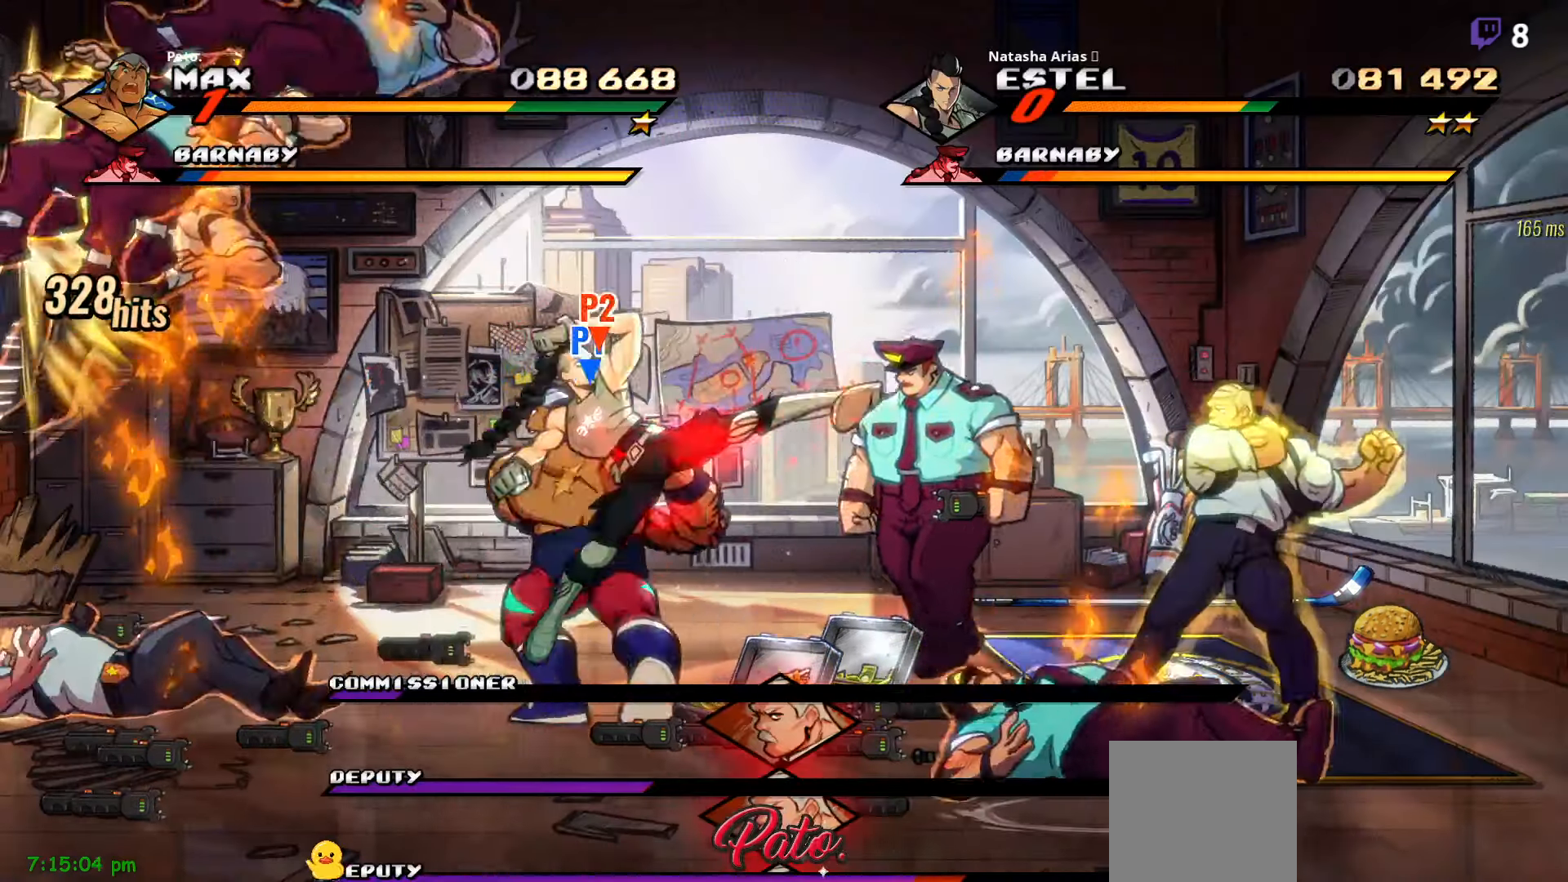
{"dt_ms": 500, "buttons": ["R2", "DPAD_RIGHT"], "right_stick": "center", "events": [[16, "L1", "down"], [100, "L1", "up"], [416, "L1", "down"], [466, "L1", "up"], [466, "R2", "down"]]}
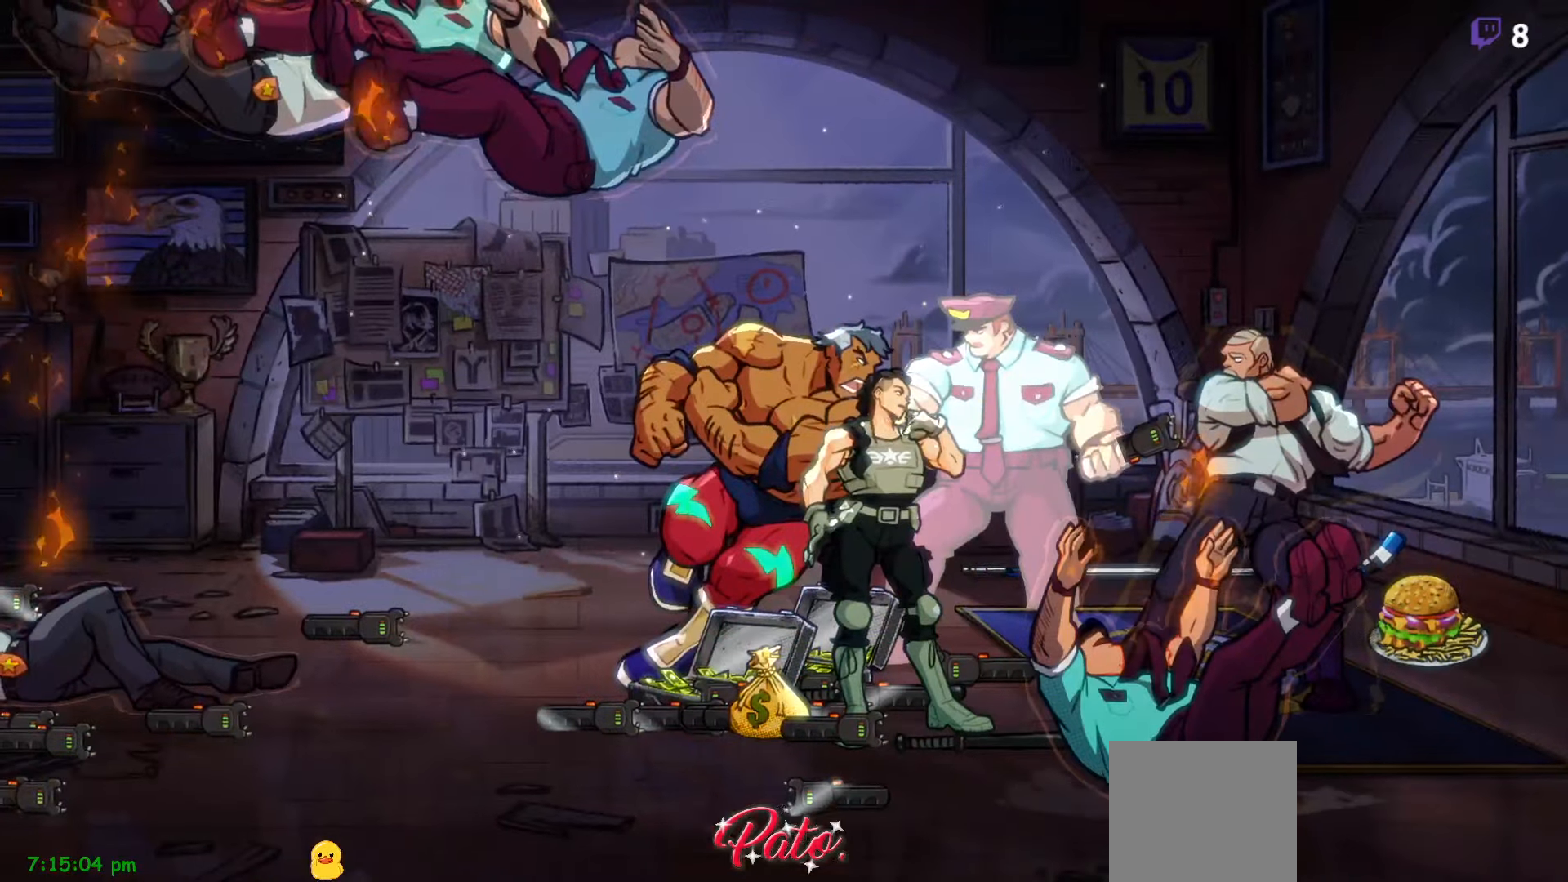
{"dt_ms": 500, "buttons": [], "right_stick": "center", "events": [[83, "R2", "up"], [350, "DPAD_RIGHT", "up"]]}
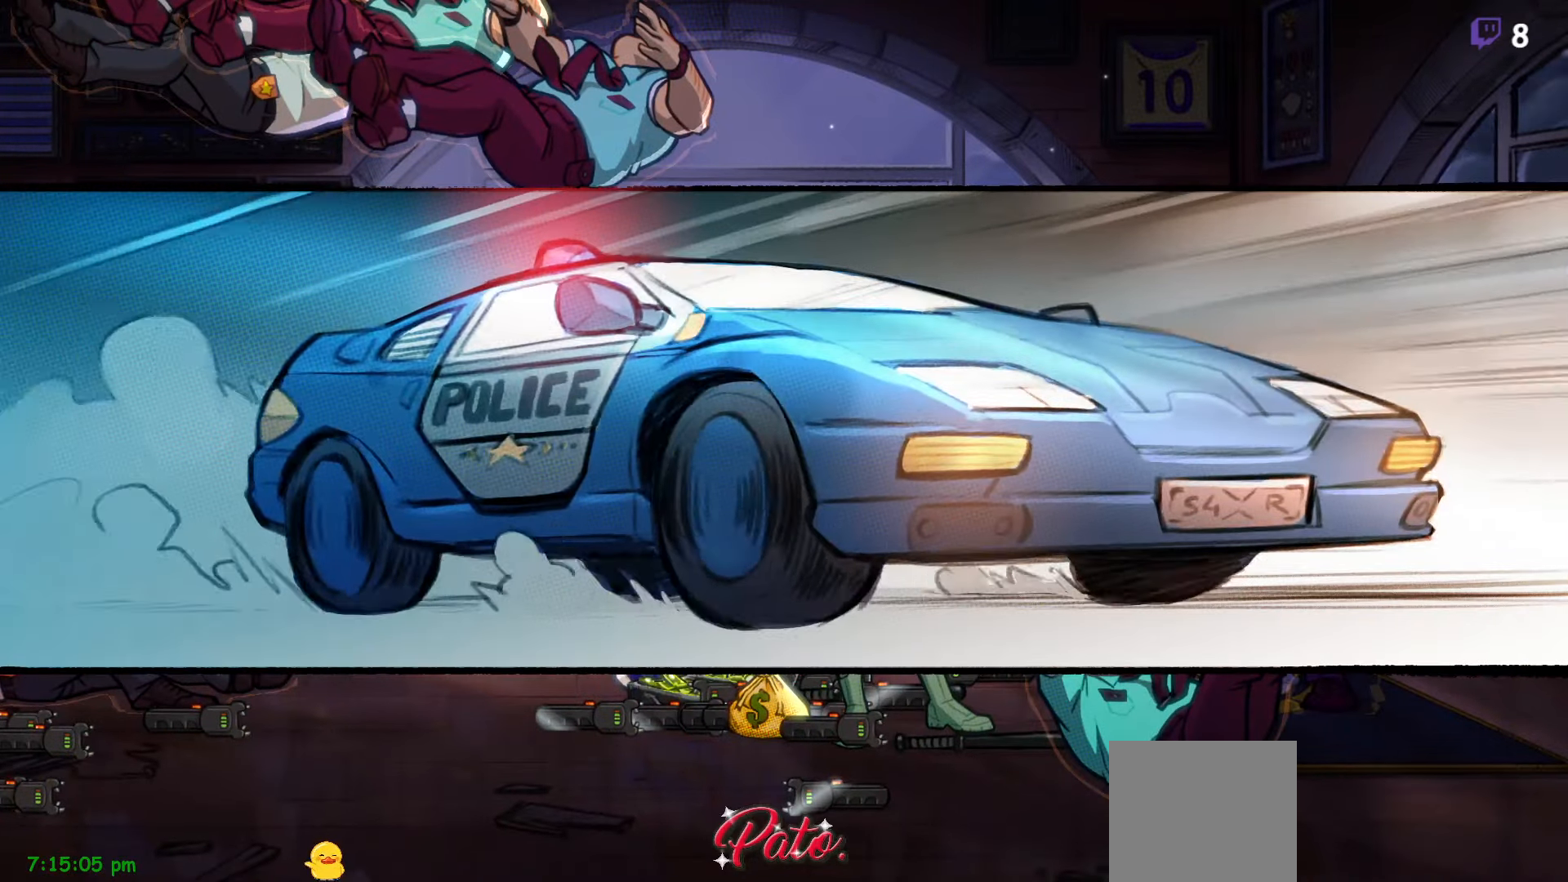
{"dt_ms": 500, "buttons": [], "right_stick": "center", "events": []}
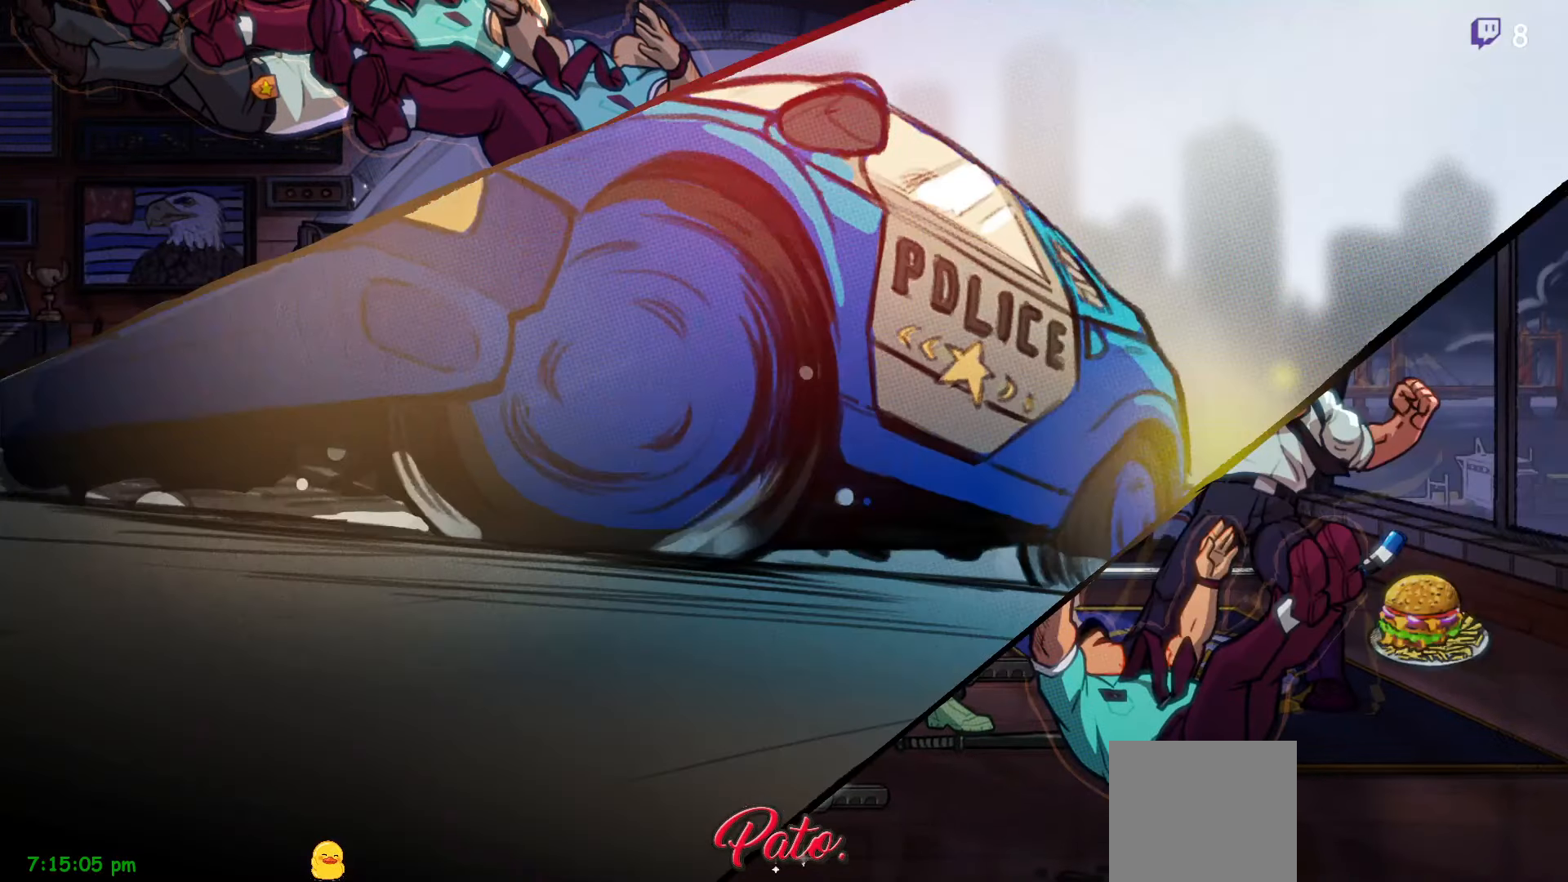
{"dt_ms": 500, "buttons": [], "right_stick": "center", "events": []}
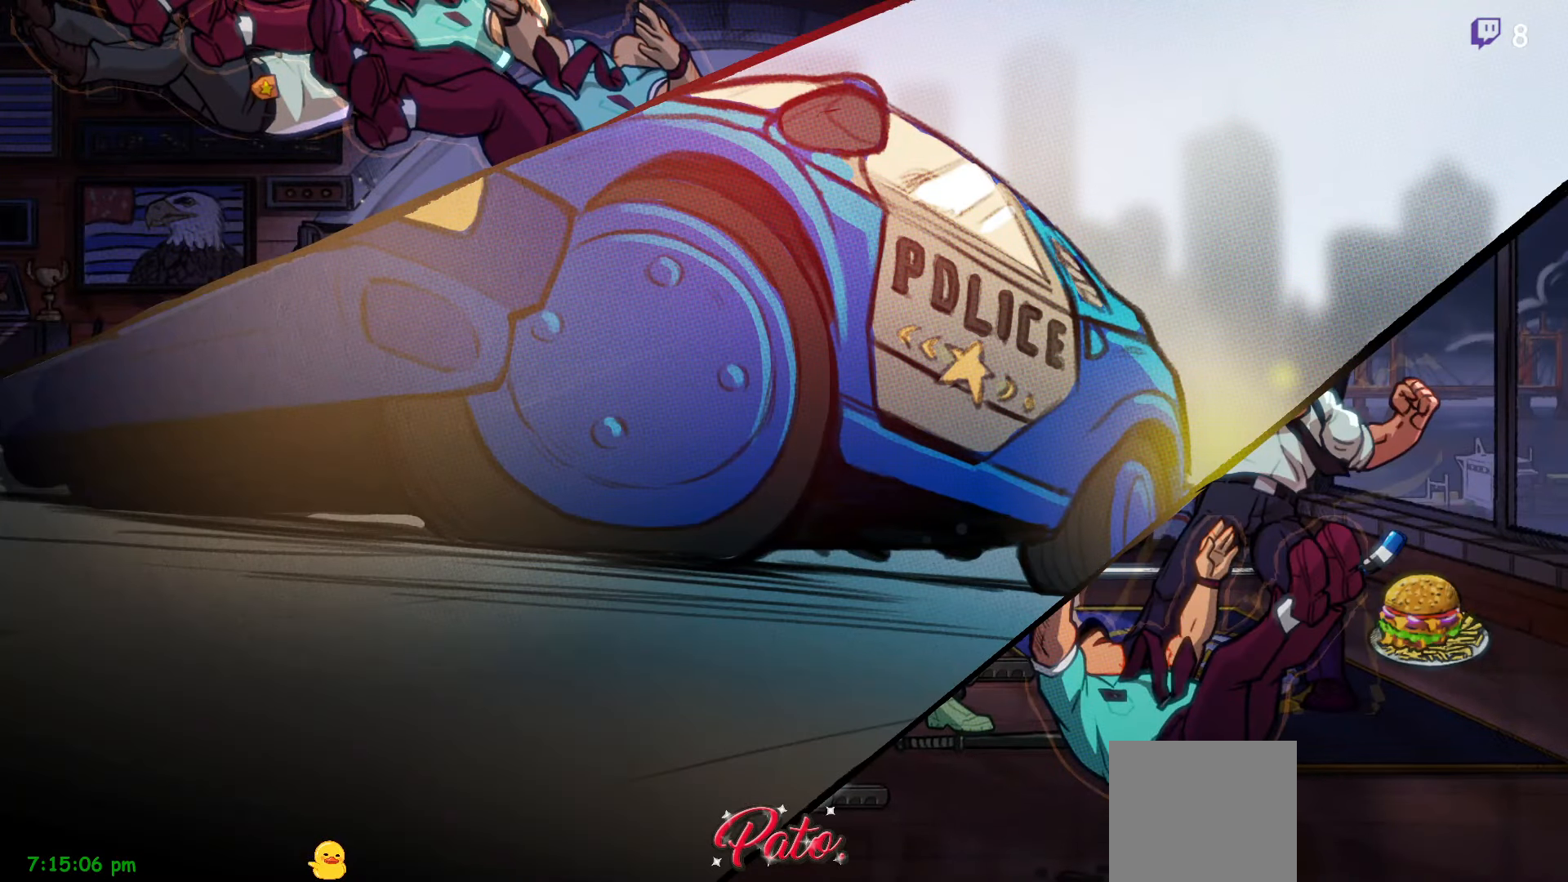
{"dt_ms": 500, "buttons": [], "right_stick": "center", "events": []}
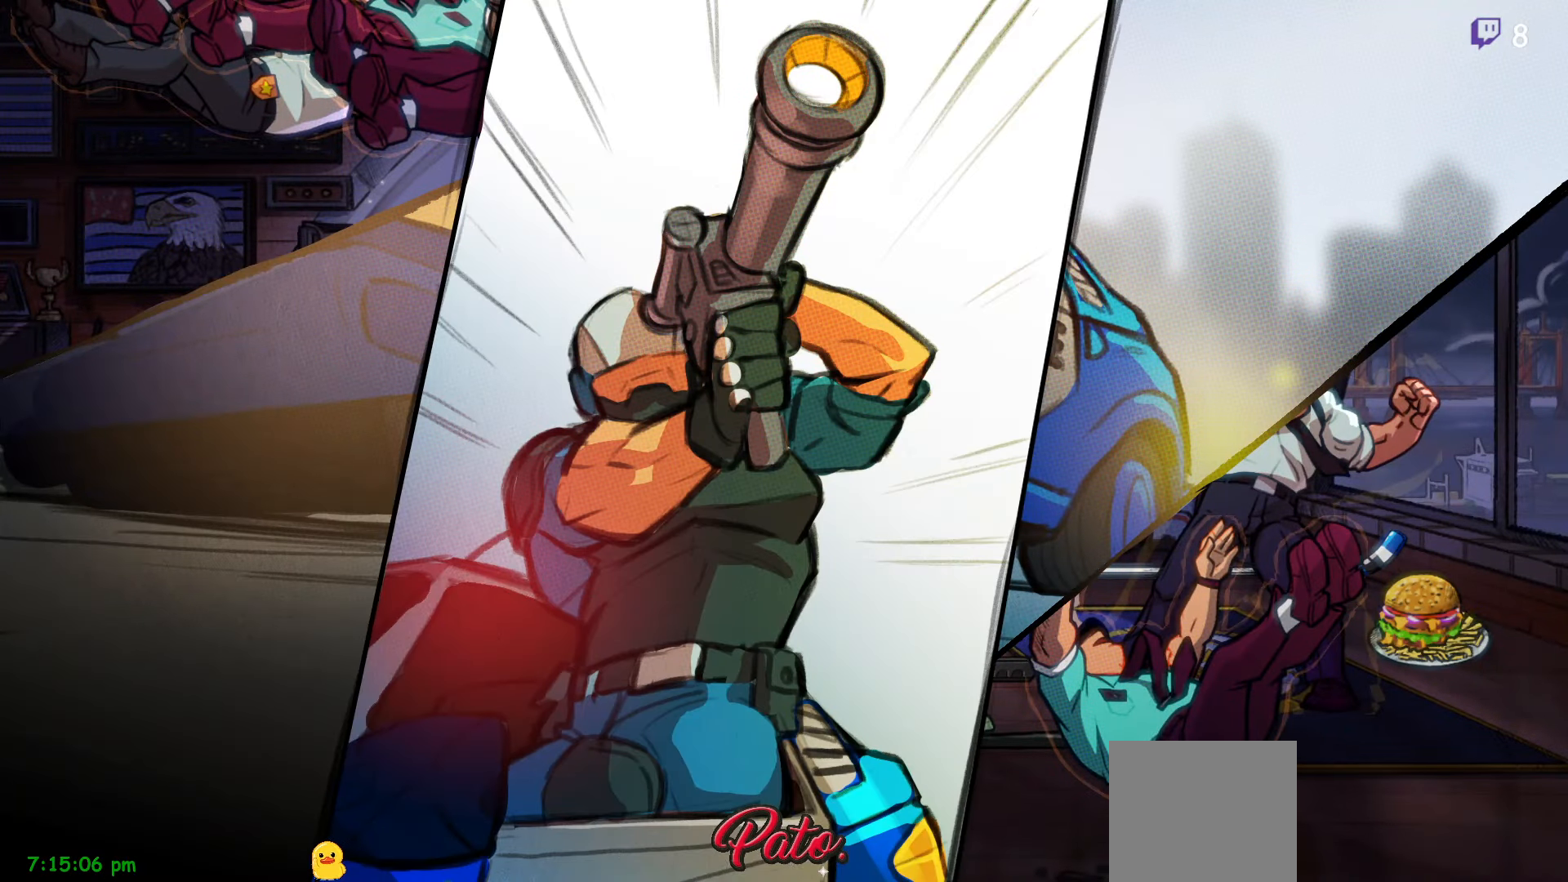
{"dt_ms": 500, "buttons": [], "right_stick": "center", "events": []}
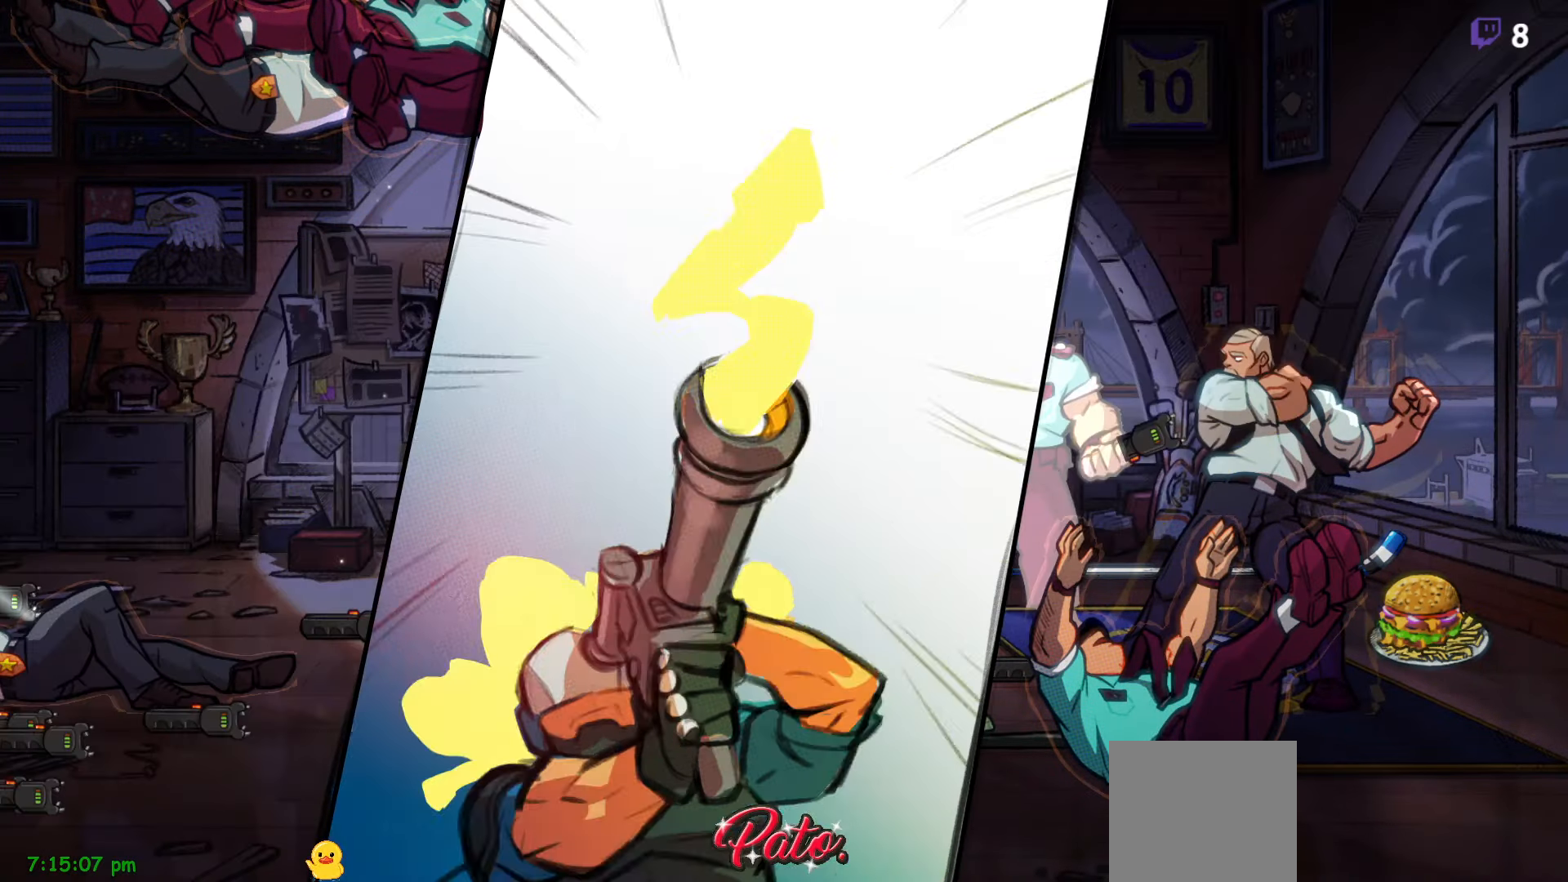
{"dt_ms": 500, "buttons": [], "right_stick": "center", "events": [[200, "L1", "down"], [333, "L1", "up"], [400, "L1", "down"], [466, "L1", "up"]]}
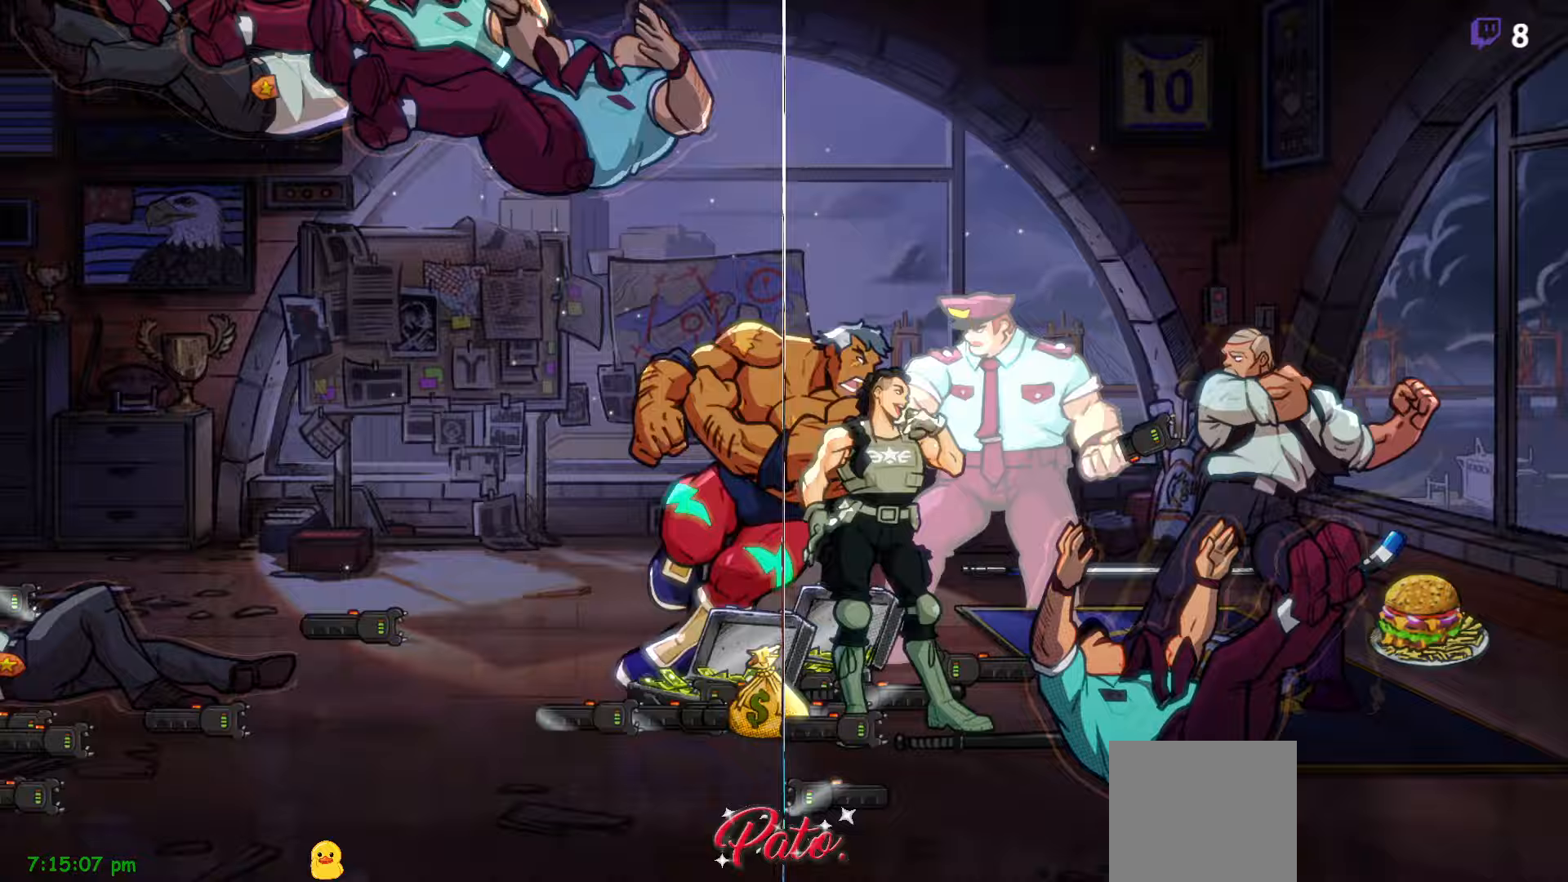
{"dt_ms": 500, "buttons": [], "right_stick": "center", "events": [[33, "L1", "down"], [100, "L1", "up"], [183, "L1", "down"], [317, "L1", "up"], [417, "L1", "down"], [467, "L1", "up"]]}
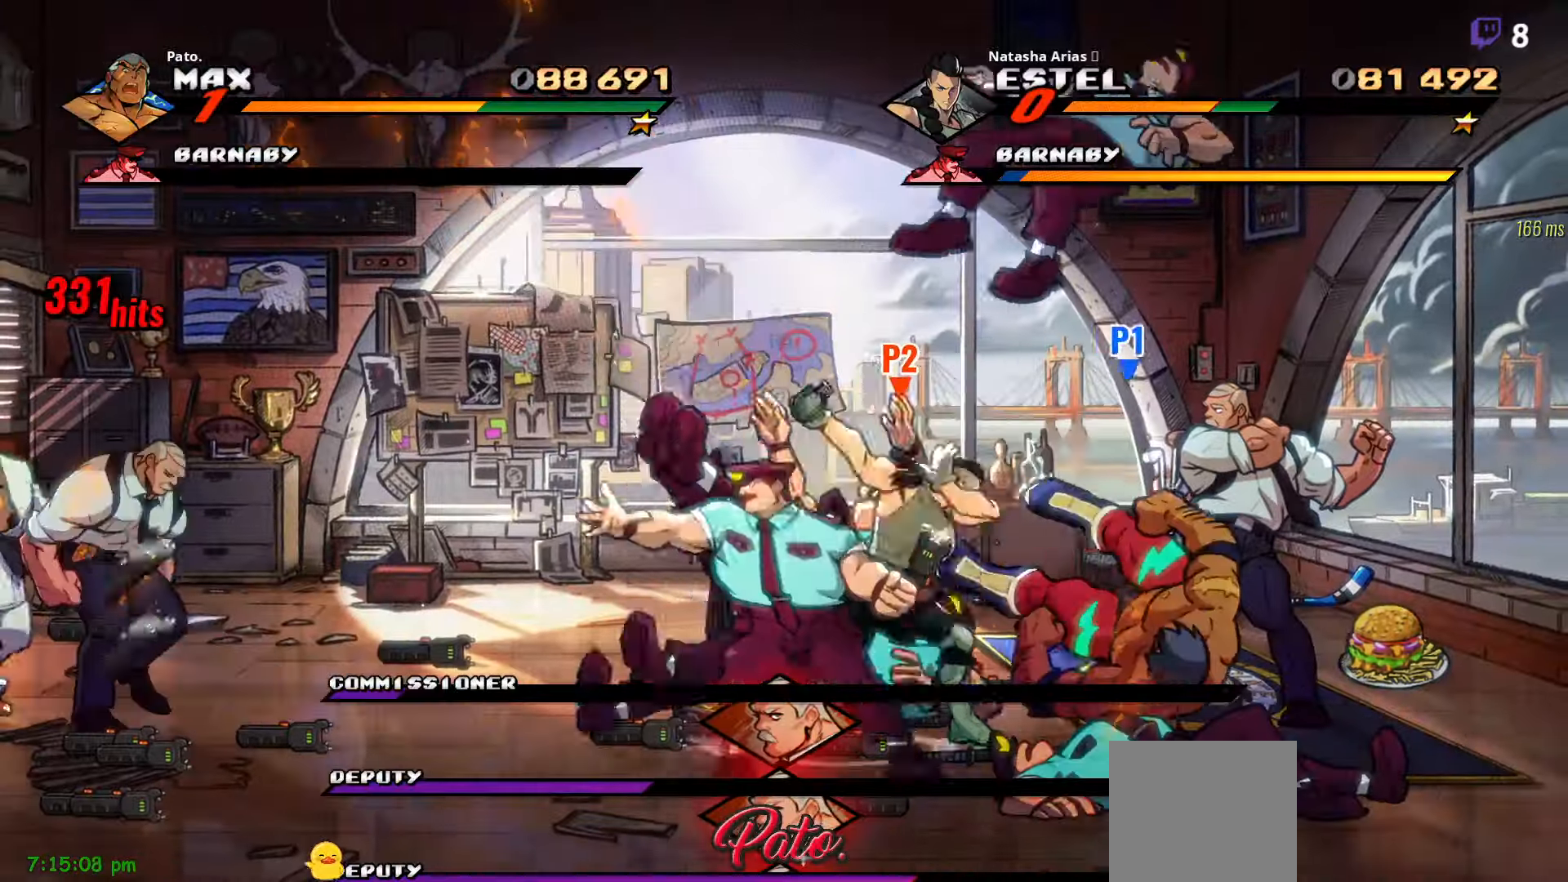
{"dt_ms": 500, "buttons": ["L1"], "right_stick": "center", "events": [[83, "L1", "down"], [167, "L1", "up"], [250, "L1", "down"], [300, "L1", "up"], [367, "L1", "down"], [433, "L1", "up"], [467, "L1", "down"]]}
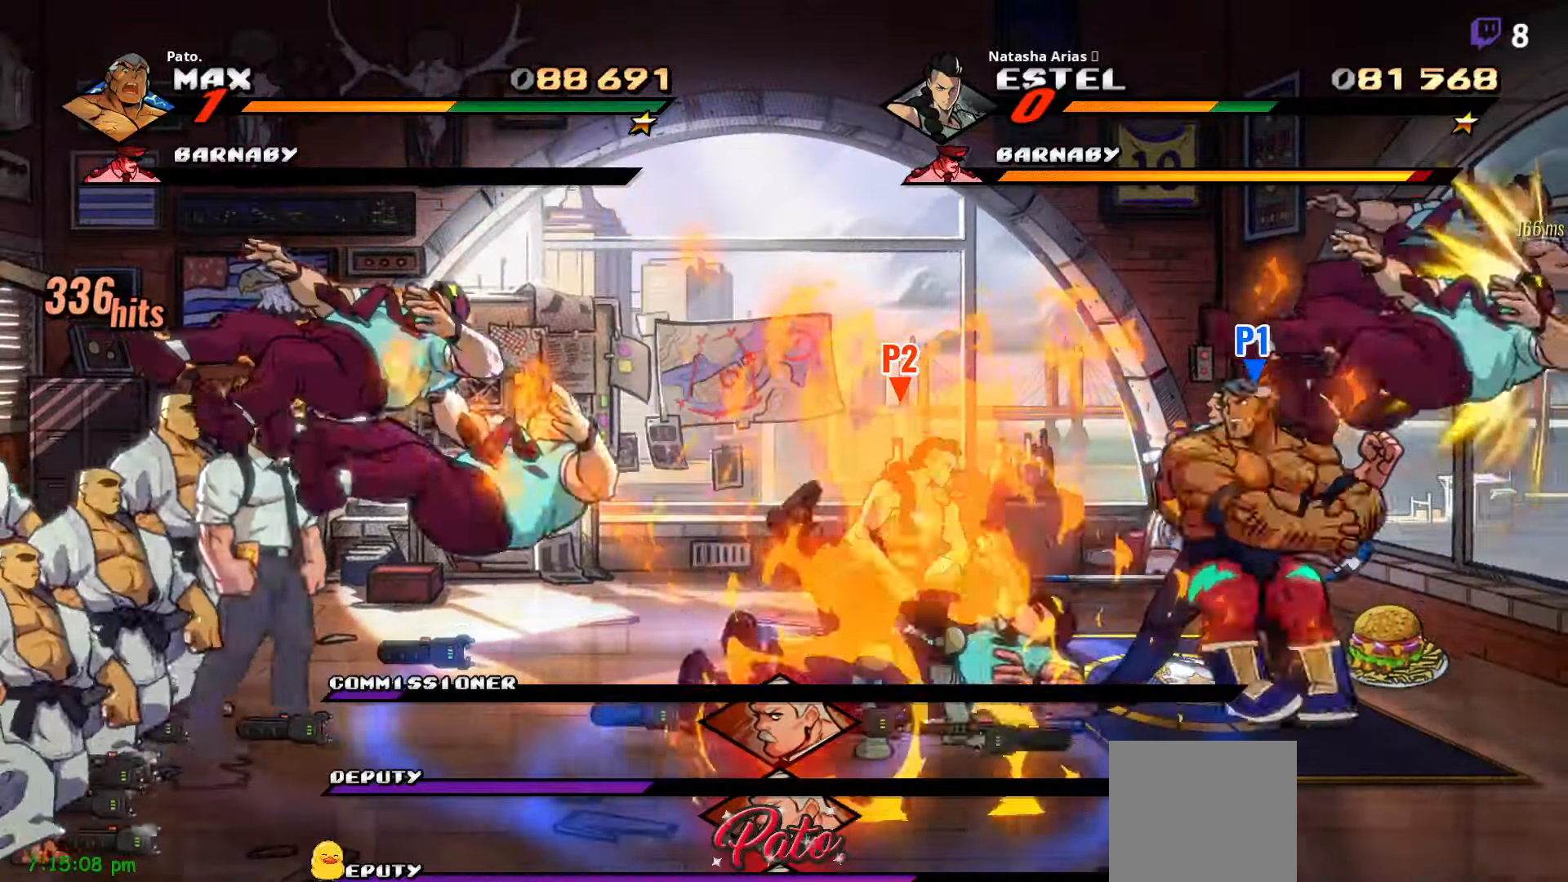
{"dt_ms": 500, "buttons": [], "right_stick": "center", "events": [[33, "L1", "up"], [83, "L1", "down"], [267, "L1", "up"], [300, "L1", "down"], [367, "L1", "up"], [417, "L1", "down"], [500, "L1", "up"]]}
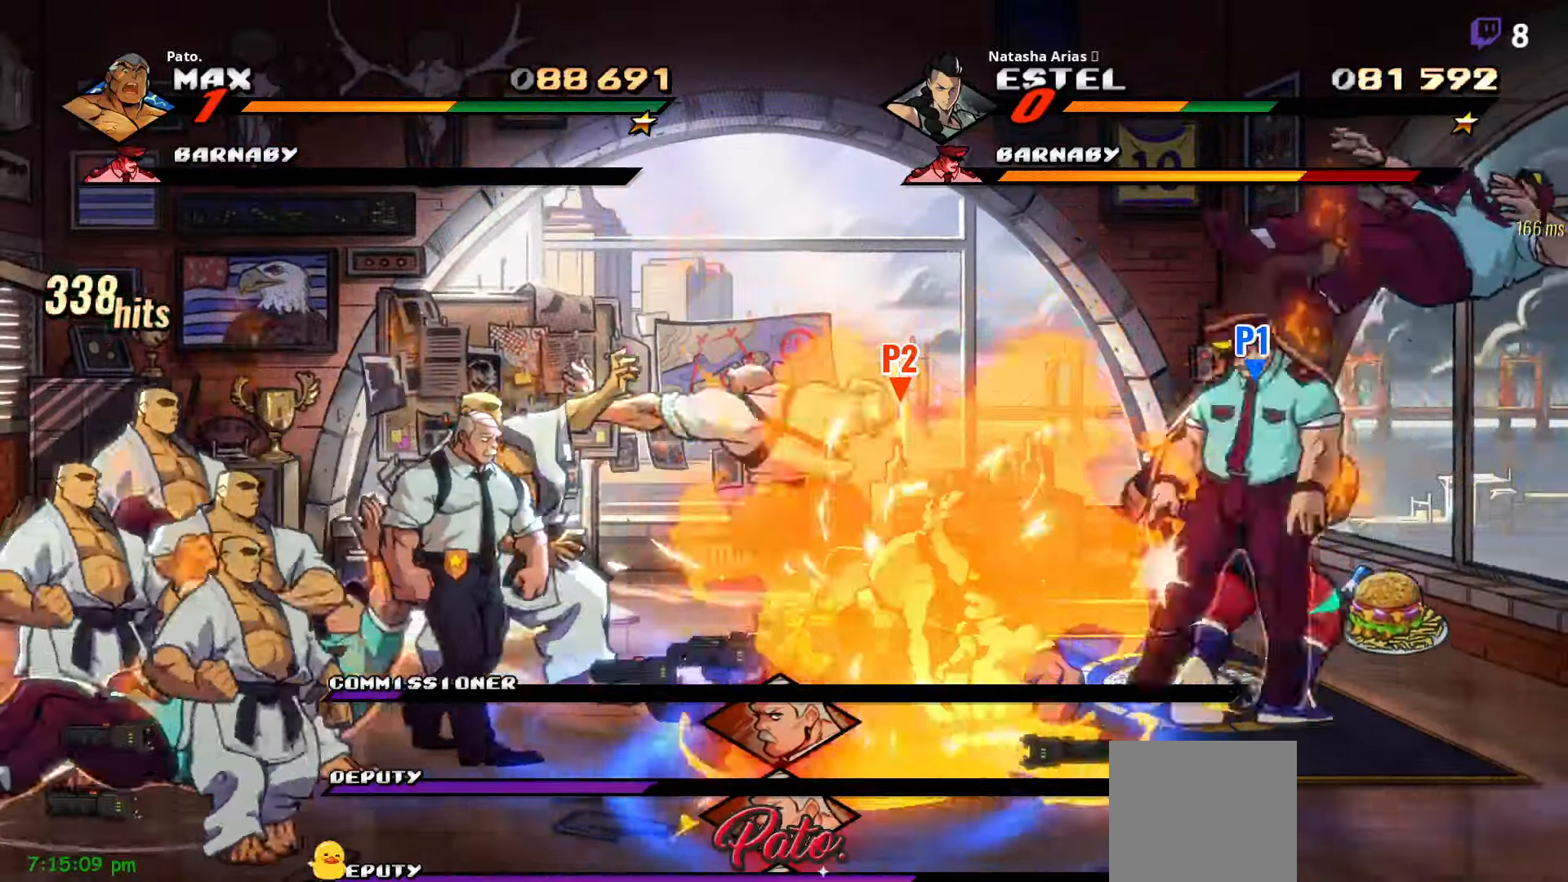
{"dt_ms": 500, "buttons": [], "right_stick": "center"}
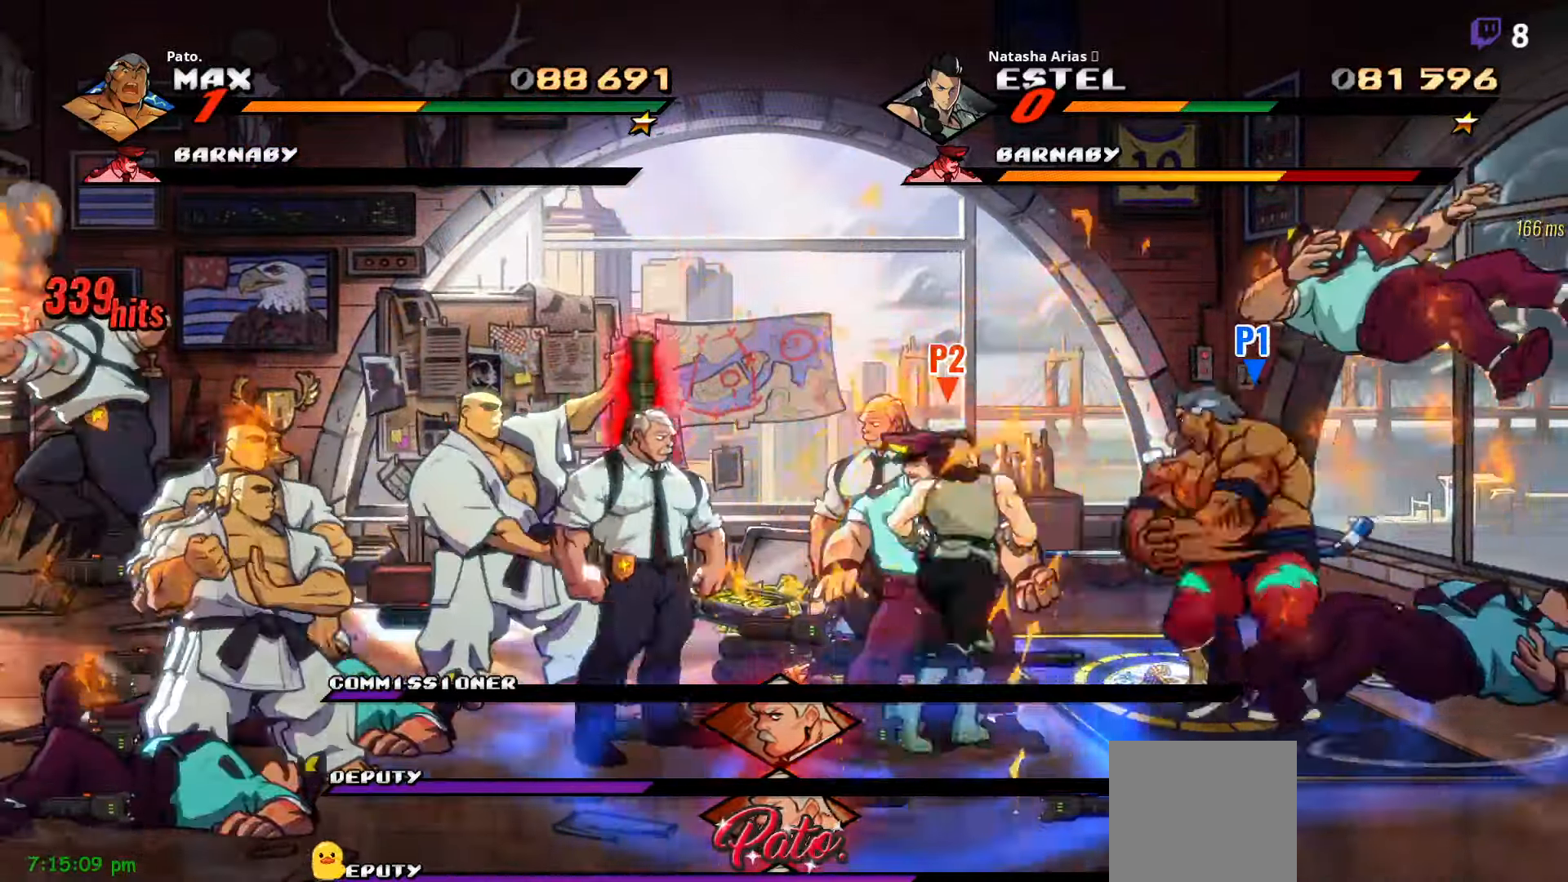
{"dt_ms": 500, "buttons": ["L1", "DPAD_LEFT"], "right_stick": "center", "events": [[33, "L1", "down"], [117, "L1", "up"], [167, "L1", "down"], [233, "L1", "up"], [250, "DPAD_LEFT", "down"], [317, "L1", "down"], [417, "L1", "up"], [483, "L1", "down"]]}
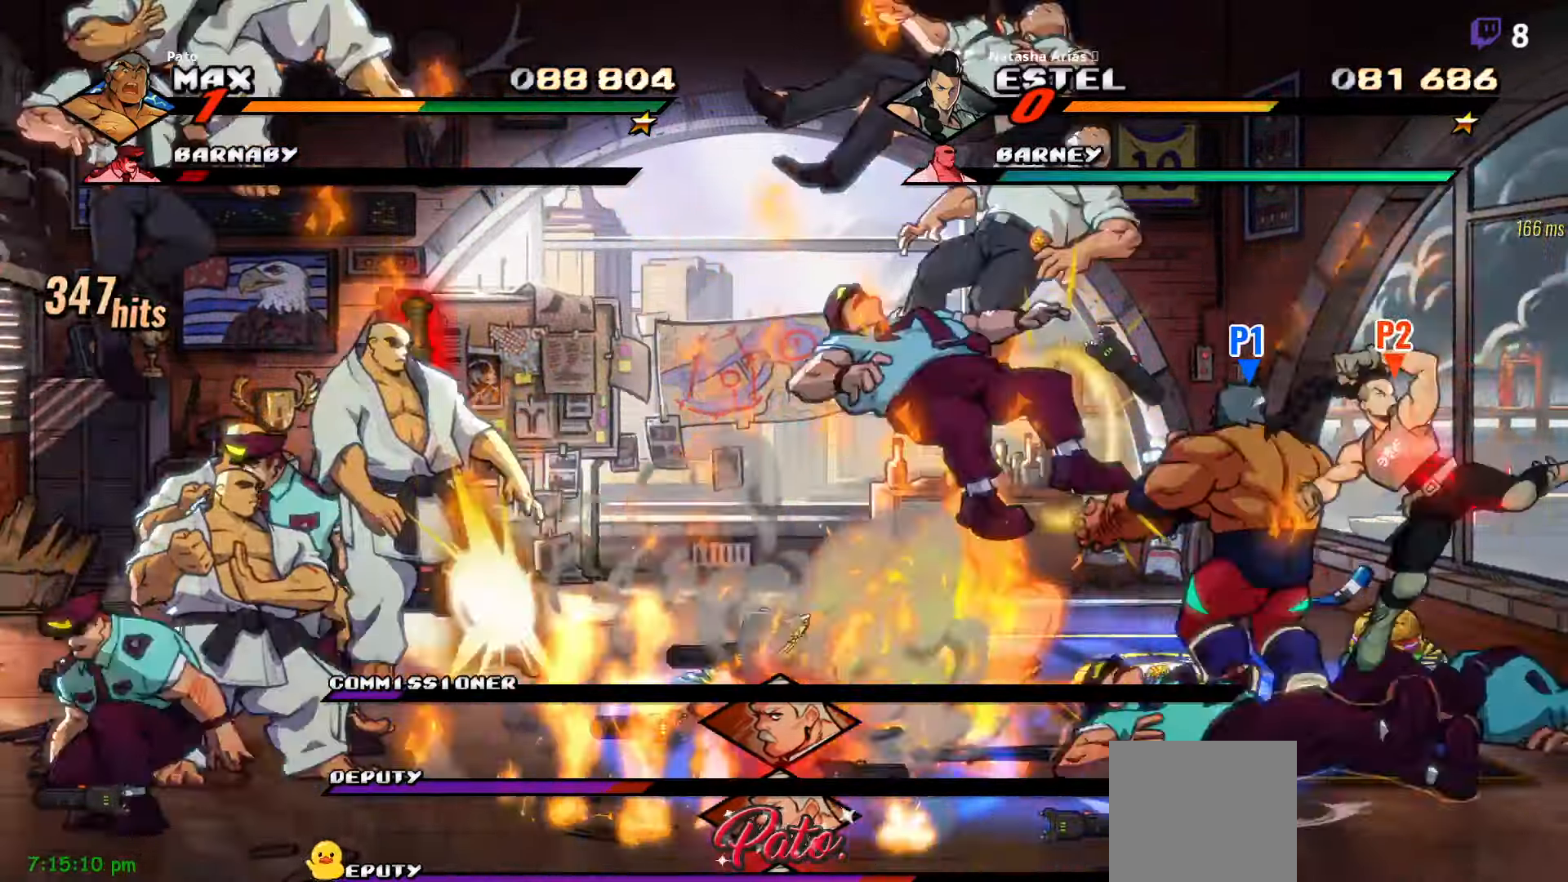
{"dt_ms": 500, "buttons": ["L1", "DPAD_LEFT"], "right_stick": "center", "events": [[67, "L1", "up"], [117, "L1", "down"], [217, "L1", "up"], [267, "L1", "down"], [367, "L1", "up"], [483, "L1", "down"]]}